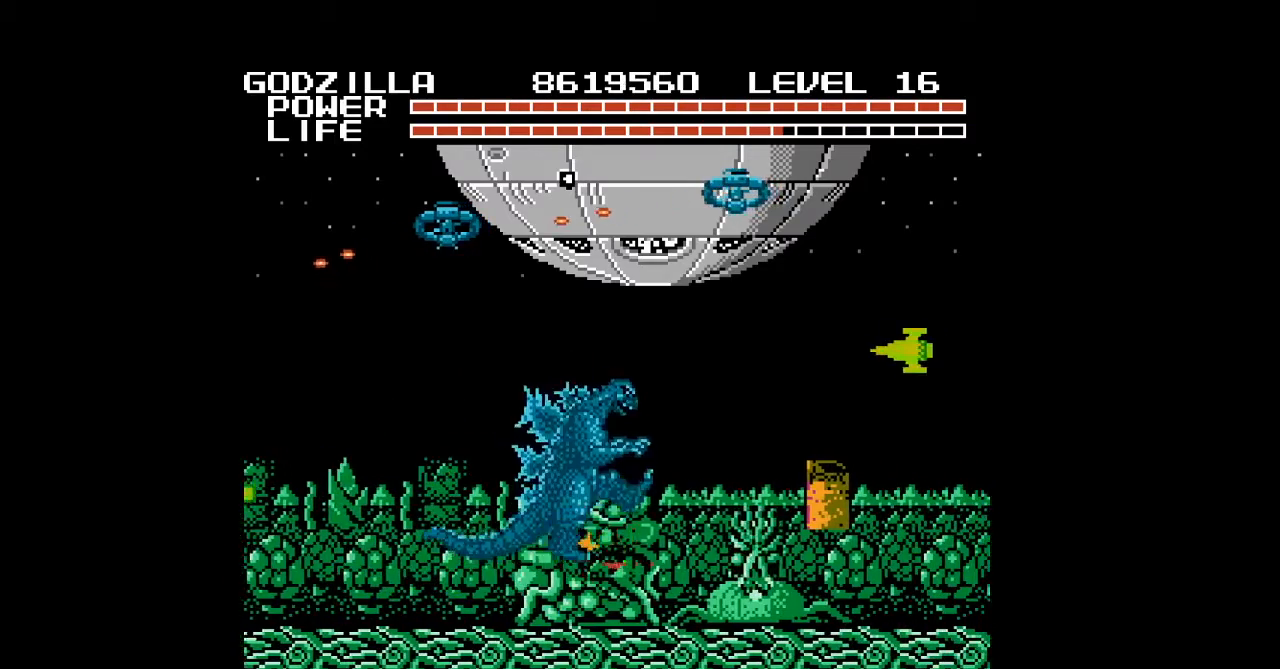
Gameplay with a controller (Nintendo layout); each line is a JSON object with the inputs held at the frame after it. "events" lists button and stick changes between this image and that frame as [ms after this image, input, new state], when the widget could be followed in between. Not read: L3 R3 START.
{"buttons": ["DPAD_RIGHT"], "events": [[33, "B", "up"], [67, "B", "down"], [100, "B", "up"], [133, "B", "down"], [167, "B", "up"], [200, "B", "down"], [233, "B", "up"], [267, "B", "down"], [300, "B", "up"], [333, "B", "down"], [367, "B", "up"], [400, "B", "down"], [433, "B", "up"], [467, "B", "down"], [500, "B", "up"]]}
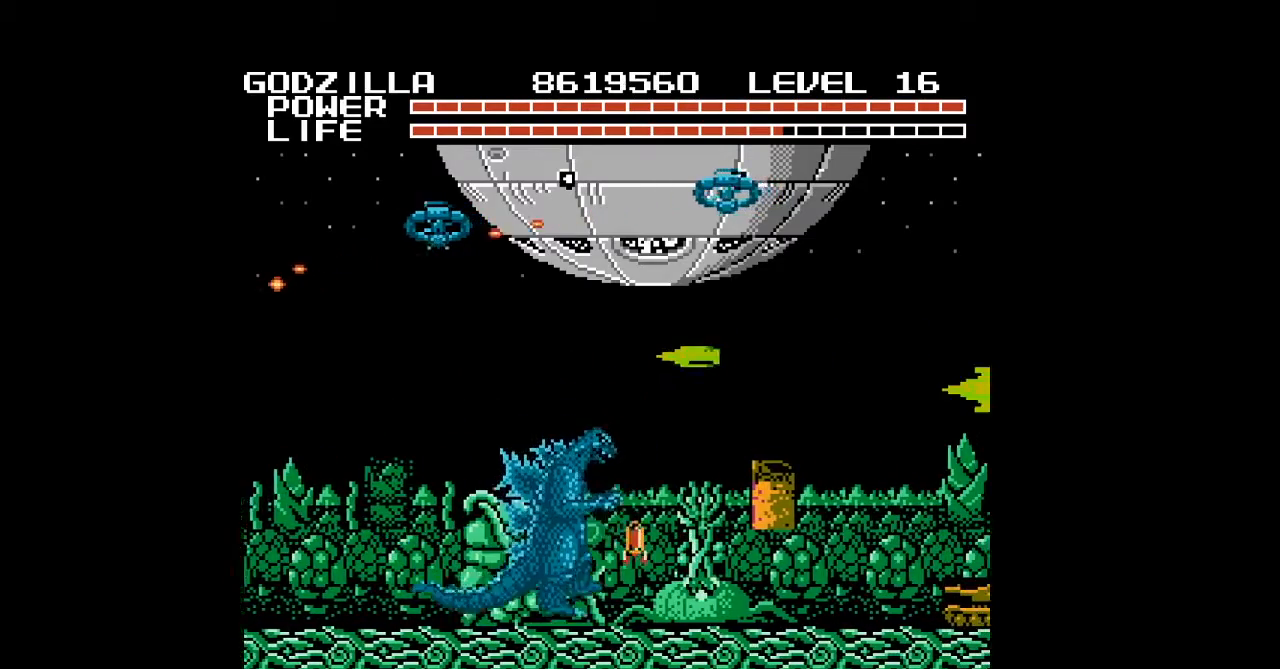
{"buttons": ["B", "DPAD_RIGHT"], "events": [[33, "B", "down"], [67, "B", "up"], [100, "B", "down"], [133, "B", "up"], [133, "DPAD_UP", "down"], [167, "B", "down"], [200, "B", "up"], [233, "B", "down"], [267, "B", "up"], [300, "B", "down"], [333, "B", "up"], [333, "DPAD_UP", "up"], [367, "B", "down"], [400, "B", "up"], [433, "B", "down"], [467, "B", "up"], [500, "B", "down"]]}
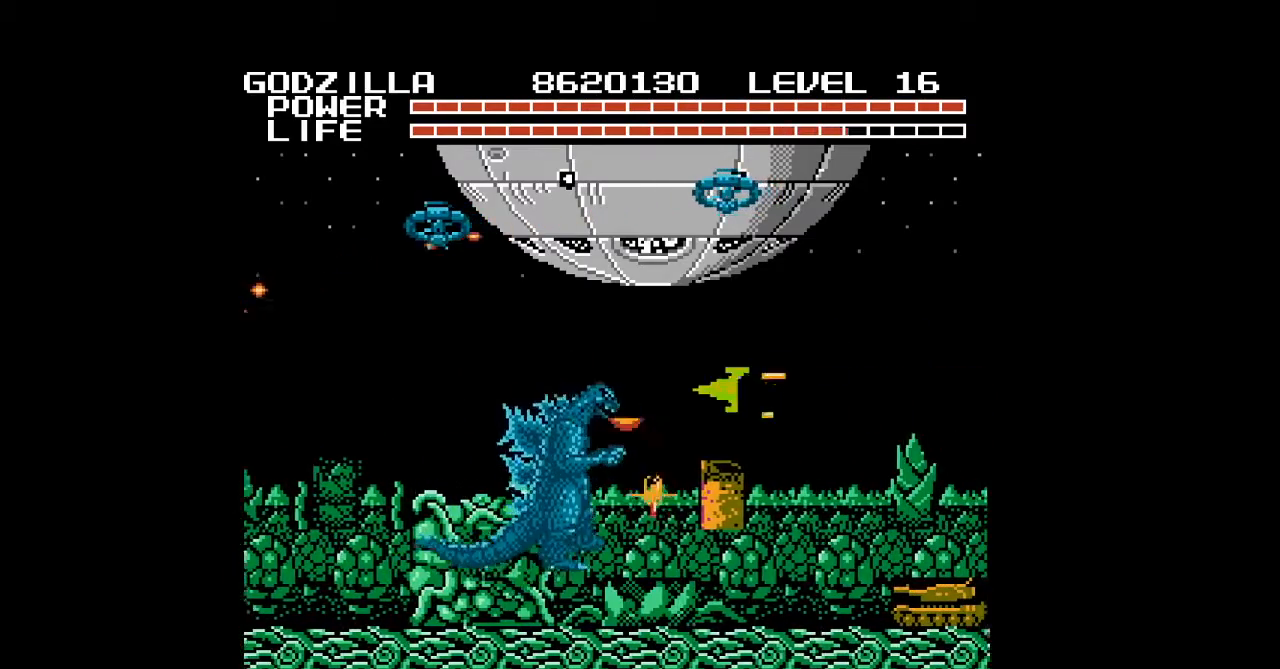
{"buttons": ["DPAD_UP", "DPAD_RIGHT"], "events": [[33, "B", "up"], [67, "B", "down"], [100, "B", "up"], [133, "B", "down"], [133, "DPAD_RIGHT", "up"], [167, "B", "up"], [200, "B", "down"], [233, "B", "up"], [267, "B", "down"], [300, "B", "up"], [333, "B", "down"], [367, "B", "up"], [367, "DPAD_RIGHT", "down"], [367, "DPAD_UP", "down"], [400, "B", "down"], [433, "B", "up"], [467, "B", "down"], [500, "B", "up"]]}
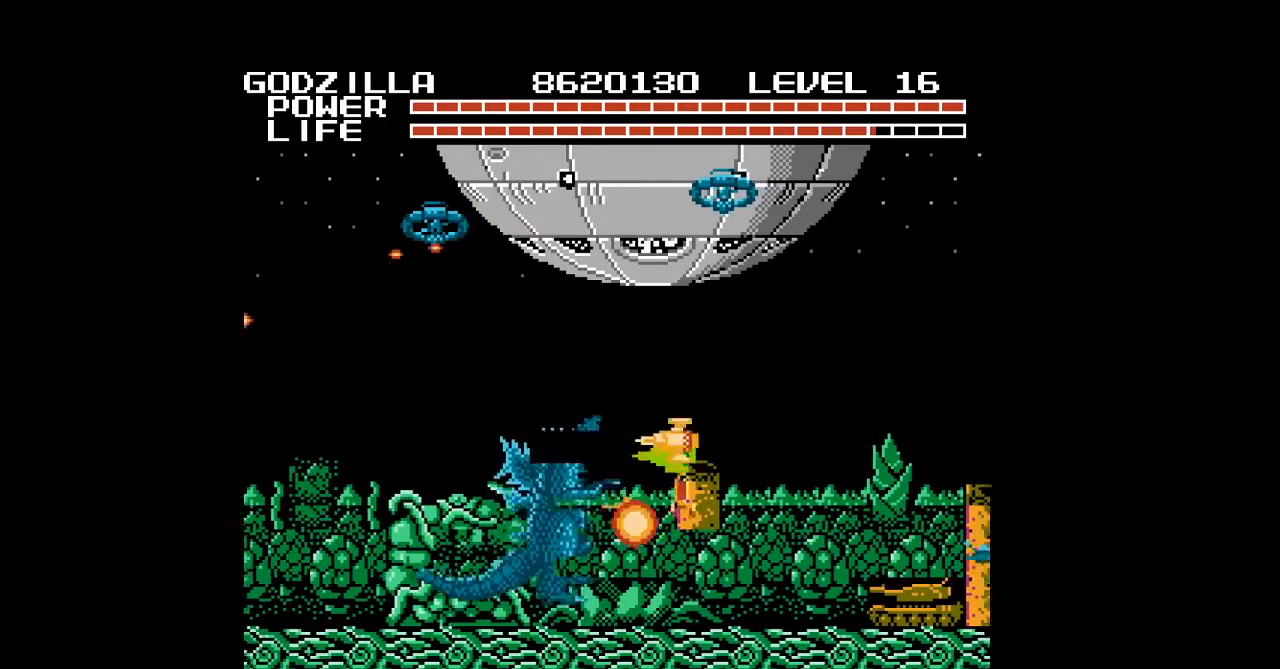
{"buttons": ["B", "DPAD_RIGHT"], "events": [[33, "B", "down"], [67, "B", "up"], [100, "B", "down"], [133, "B", "up"], [167, "B", "down"], [167, "DPAD_UP", "up"], [200, "B", "up"], [233, "B", "down"], [267, "B", "up"], [300, "B", "down"], [333, "B", "up"], [367, "B", "down"], [400, "B", "up"], [433, "B", "down"], [467, "B", "up"], [500, "B", "down"]]}
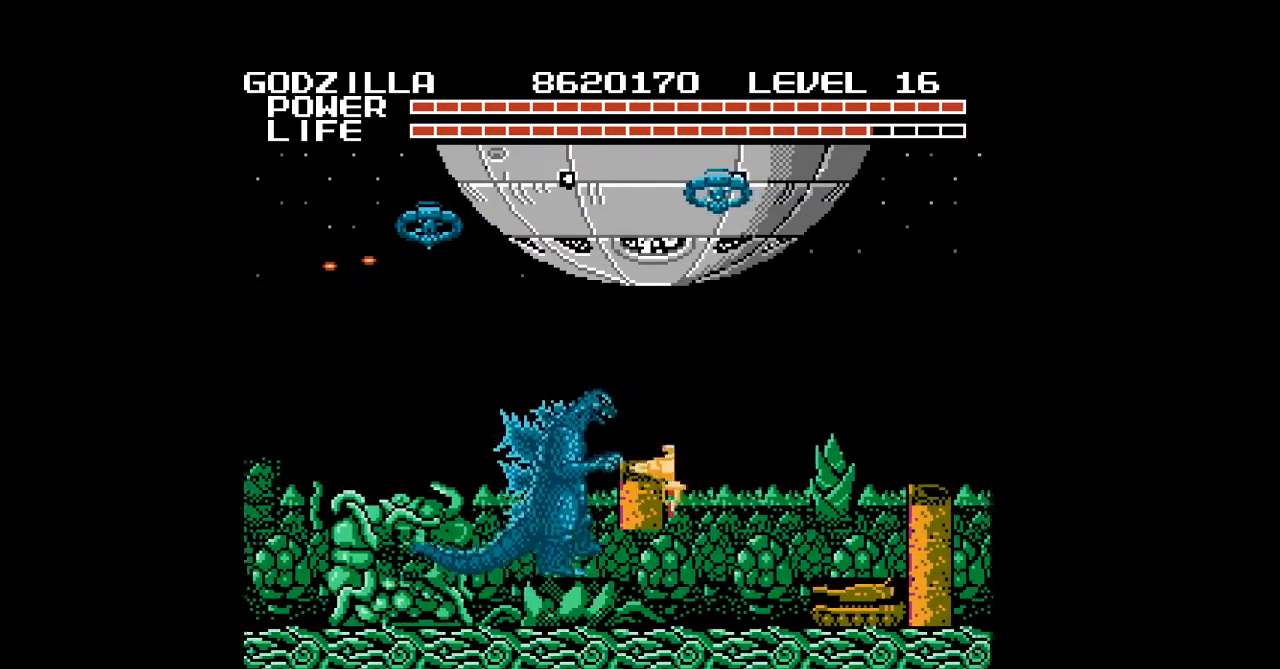
{"buttons": ["DPAD_UP", "DPAD_RIGHT"], "events": [[33, "B", "up"], [67, "B", "down"], [100, "B", "up"], [133, "B", "down"], [167, "B", "up"], [200, "B", "down"], [200, "DPAD_UP", "down"], [233, "B", "up"], [267, "B", "down"], [300, "B", "up"], [333, "B", "down"], [367, "B", "up"], [400, "B", "down"], [433, "B", "up"], [467, "B", "down"], [500, "B", "up"]]}
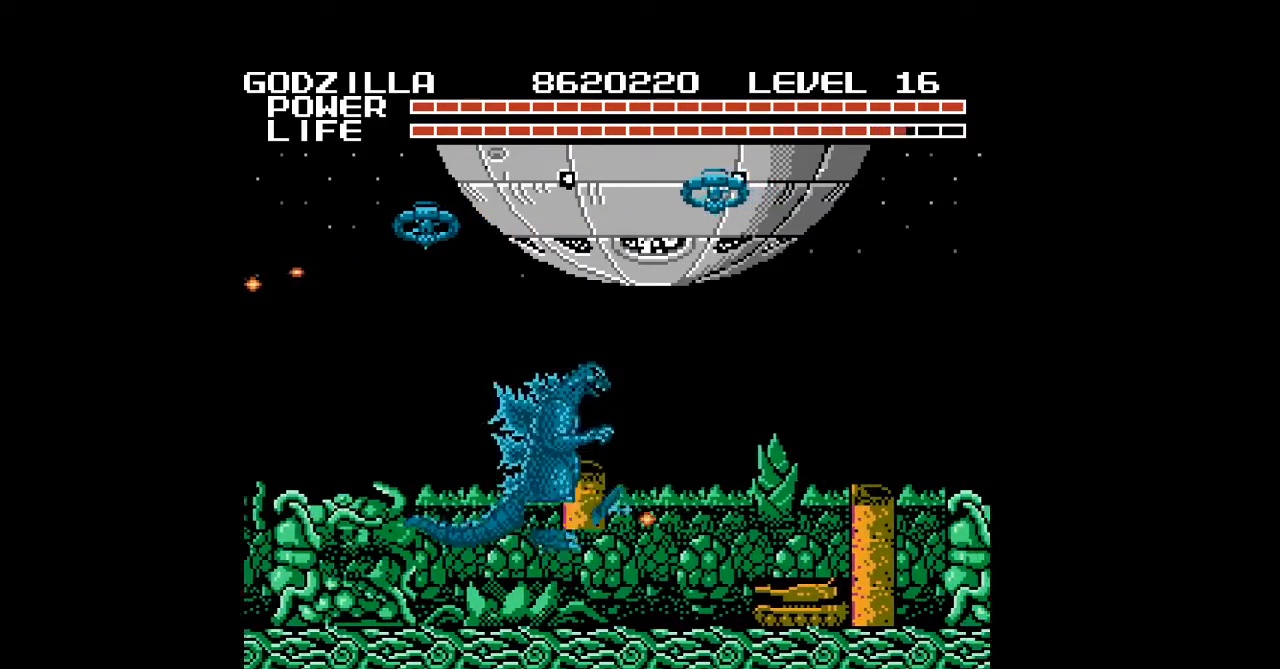
{"buttons": ["B", "DPAD_RIGHT"], "events": [[33, "B", "down"], [33, "DPAD_UP", "up"], [67, "B", "up"], [100, "B", "down"], [133, "B", "up"], [167, "B", "down"], [200, "B", "up"], [233, "B", "down"], [267, "B", "up"], [300, "B", "down"], [333, "B", "up"], [367, "B", "down"], [400, "B", "up"], [433, "B", "down"], [467, "B", "up"], [500, "B", "down"]]}
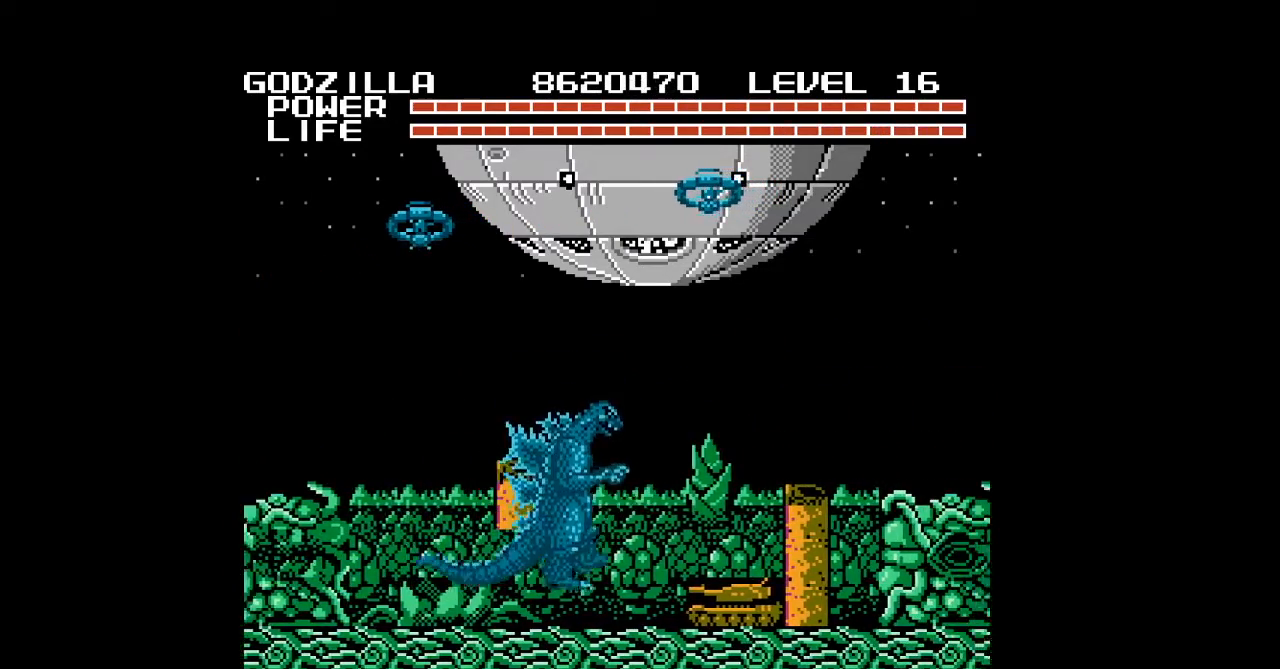
{"buttons": ["DPAD_RIGHT"], "events": [[33, "B", "up"], [67, "B", "down"], [100, "B", "up"], [100, "DPAD_UP", "down"], [133, "B", "down"], [167, "B", "up"], [200, "B", "down"], [233, "B", "up"], [267, "B", "down"], [267, "DPAD_UP", "up"], [300, "B", "up"], [333, "B", "down"], [367, "B", "up"], [400, "B", "down"], [433, "B", "up"], [467, "B", "down"], [500, "B", "up"]]}
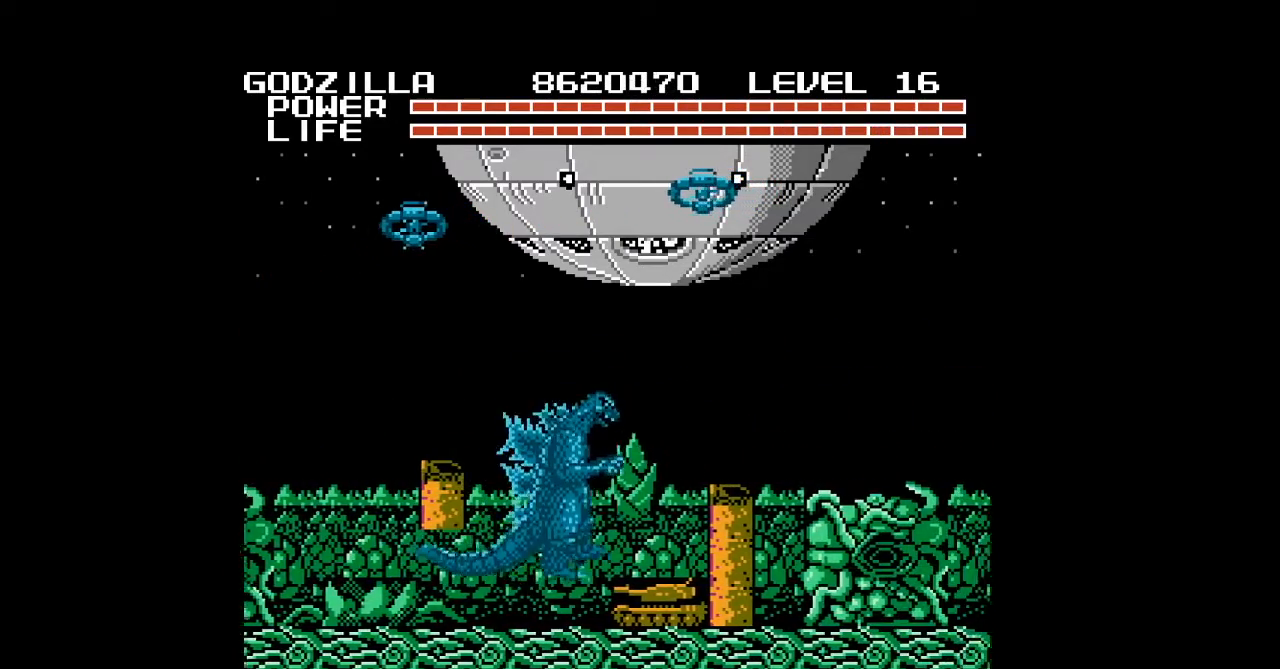
{"buttons": ["B", "DPAD_RIGHT"], "events": [[33, "B", "down"], [67, "B", "up"], [100, "B", "down"], [133, "B", "up"], [167, "B", "down"], [200, "B", "up"], [233, "B", "down"], [267, "B", "up"], [267, "DPAD_UP", "down"], [300, "B", "down"], [333, "B", "up"], [367, "B", "down"], [400, "B", "up"], [400, "DPAD_UP", "up"], [433, "B", "down"], [467, "B", "up"], [500, "B", "down"]]}
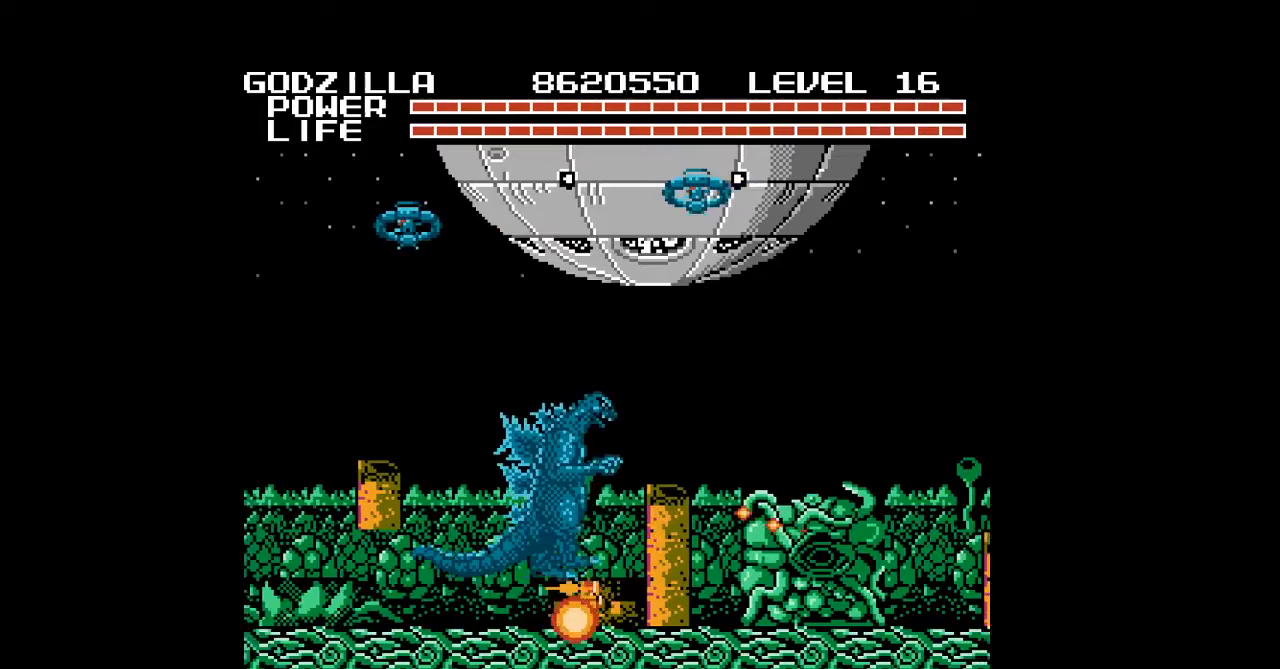
{"buttons": ["DPAD_UP", "DPAD_RIGHT"], "events": [[33, "B", "up"], [67, "B", "down"], [100, "B", "up"], [133, "B", "down"], [167, "B", "up"], [200, "B", "down"], [233, "B", "up"], [267, "B", "down"], [300, "B", "up"], [333, "B", "down"], [367, "B", "up"], [400, "B", "down"], [400, "DPAD_UP", "down"], [433, "B", "up"], [467, "B", "down"], [500, "B", "up"]]}
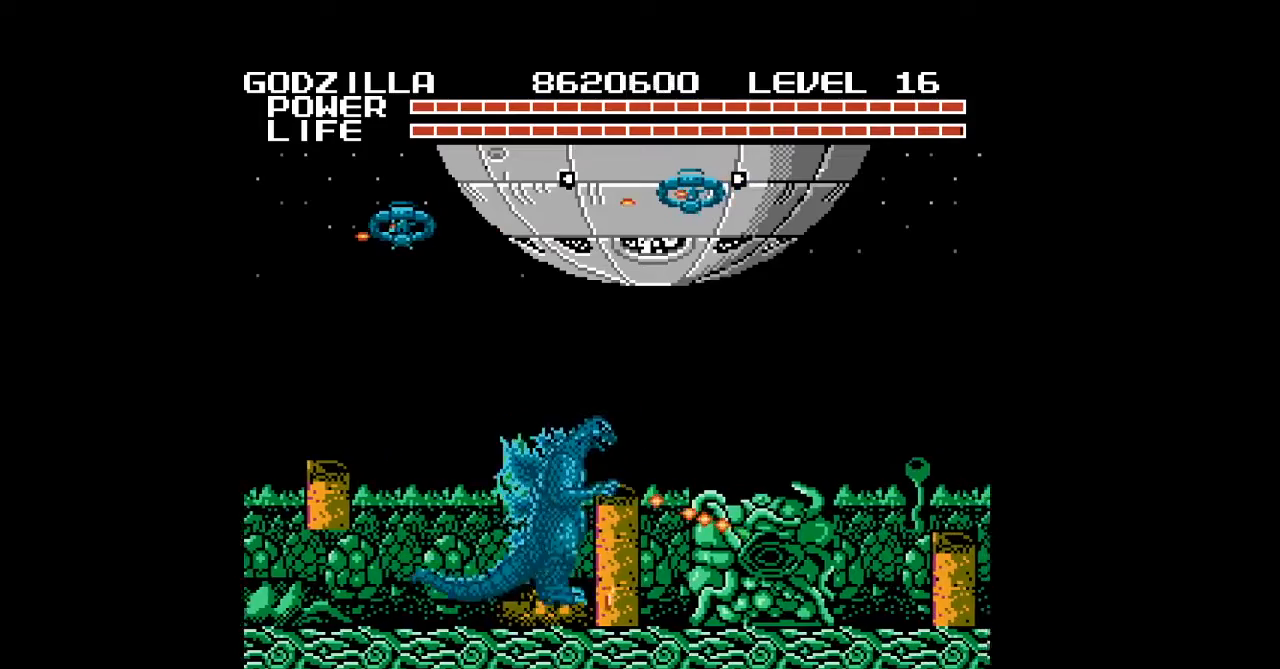
{"buttons": ["B", "DPAD_RIGHT"], "events": [[33, "B", "down"], [67, "B", "up"], [67, "DPAD_UP", "up"], [100, "B", "down"], [133, "B", "up"], [167, "B", "down"], [200, "B", "up"], [233, "B", "down"], [267, "B", "up"], [300, "B", "down"], [333, "B", "up"], [367, "B", "down"], [400, "B", "up"], [433, "B", "down"], [467, "B", "up"], [500, "B", "down"]]}
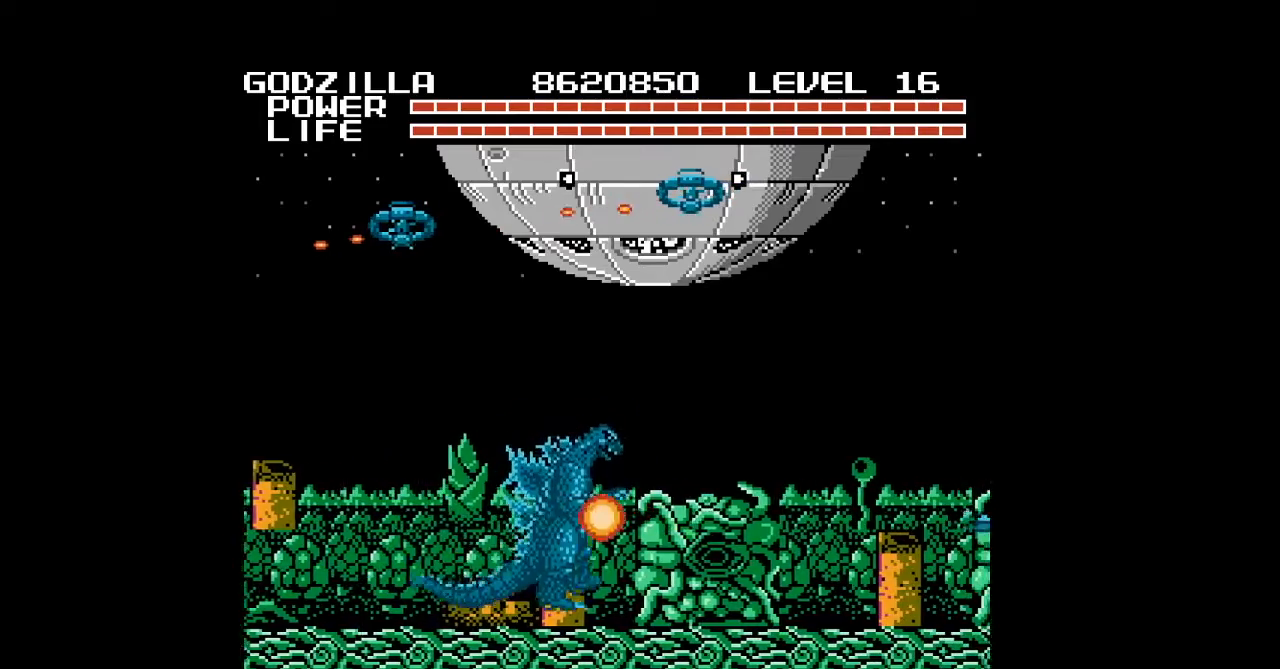
{"buttons": ["DPAD_RIGHT"], "events": [[33, "B", "up"], [67, "B", "down"], [100, "B", "up"], [100, "DPAD_UP", "down"], [133, "B", "down"], [167, "B", "up"], [200, "B", "down"], [233, "B", "up"], [267, "B", "down"], [267, "DPAD_UP", "up"], [300, "B", "up"], [333, "B", "down"], [367, "B", "up"], [400, "B", "down"], [433, "B", "up"], [467, "B", "down"], [500, "B", "up"]]}
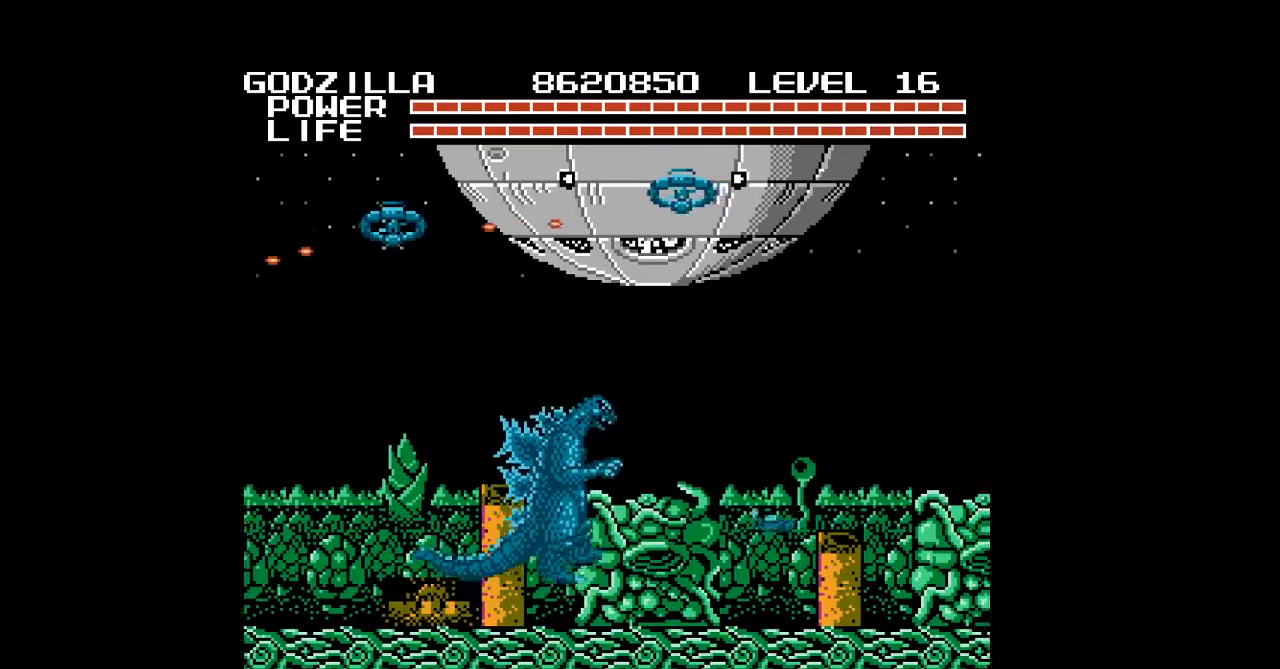
{"buttons": ["B", "DPAD_RIGHT"], "events": [[33, "B", "down"], [67, "B", "up"], [100, "B", "down"], [133, "B", "up"], [167, "B", "down"], [200, "B", "up"], [200, "DPAD_UP", "down"], [233, "B", "down"], [267, "B", "up"], [300, "B", "down"], [333, "B", "up"], [367, "B", "down"], [400, "B", "up"], [433, "B", "down"], [433, "DPAD_UP", "up"], [467, "B", "up"], [500, "B", "down"]]}
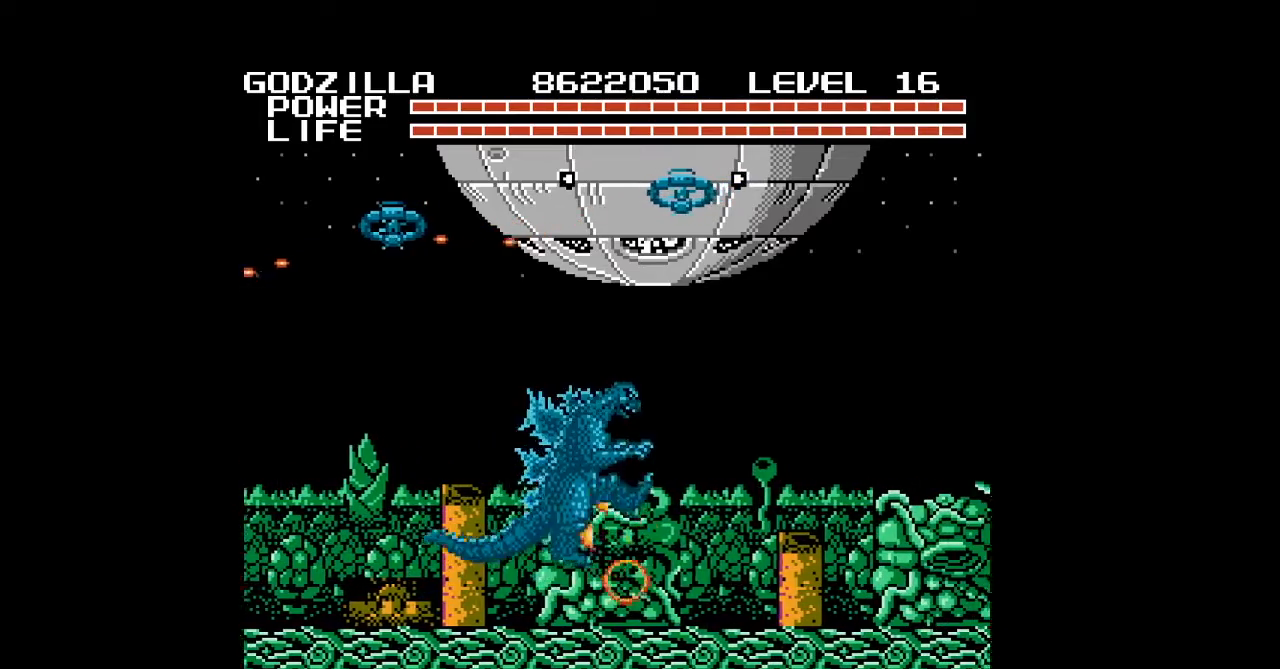
{"buttons": ["DPAD_UP", "DPAD_RIGHT"], "events": [[33, "B", "up"], [67, "B", "down"], [100, "B", "up"], [133, "B", "down"], [167, "B", "up"], [200, "B", "down"], [233, "B", "up"], [267, "B", "down"], [300, "B", "up"], [333, "B", "down"], [367, "B", "up"], [400, "B", "down"], [433, "B", "up"], [467, "B", "down"], [467, "DPAD_UP", "down"], [500, "B", "up"]]}
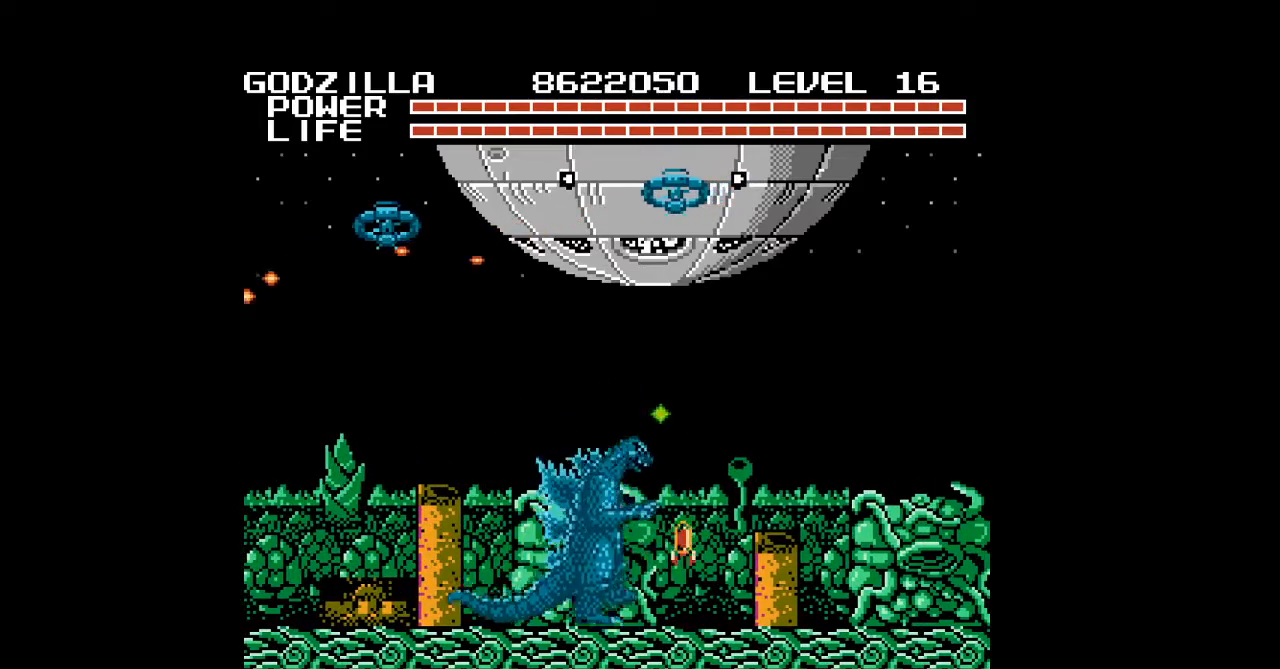
{"buttons": ["B", "DPAD_RIGHT"], "events": [[33, "B", "down"], [67, "B", "up"], [100, "B", "down"], [133, "B", "up"], [167, "B", "down"], [200, "B", "up"], [200, "DPAD_UP", "up"], [233, "B", "down"], [267, "B", "up"], [300, "B", "down"], [333, "B", "up"], [367, "B", "down"], [400, "B", "up"], [500, "B", "down"]]}
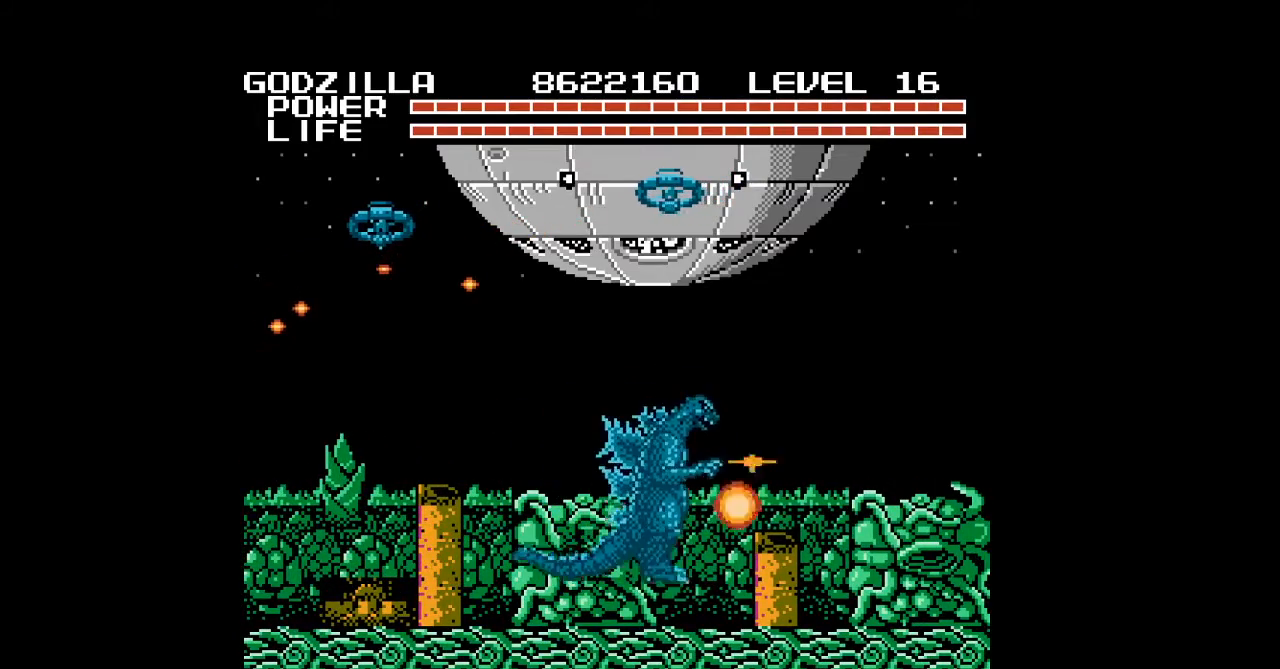
{"buttons": ["DPAD_RIGHT"], "events": [[33, "B", "up"], [67, "B", "down"], [133, "B", "up"], [133, "DPAD_UP", "down"], [200, "B", "down"], [233, "B", "up"], [267, "B", "down"], [300, "B", "up"], [333, "B", "down"], [333, "DPAD_UP", "up"], [367, "B", "up"], [400, "B", "down"], [433, "B", "up"], [467, "B", "down"], [500, "B", "up"]]}
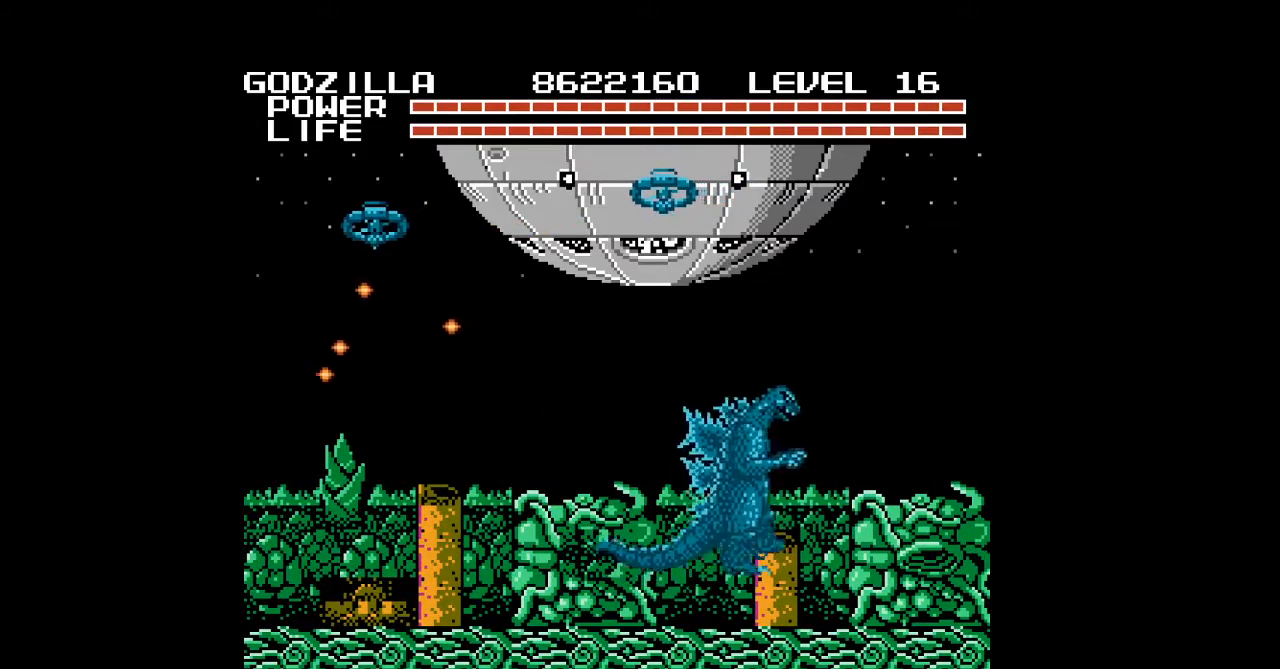
{"buttons": ["B", "DPAD_RIGHT"], "events": [[33, "B", "down"], [67, "B", "up"], [100, "B", "down"], [133, "B", "up"], [167, "B", "down"], [200, "B", "up"], [233, "B", "down"], [267, "B", "up"], [300, "B", "down"], [300, "DPAD_UP", "down"], [333, "B", "up"], [367, "B", "down"], [400, "B", "up"], [433, "B", "down"], [467, "B", "up"], [467, "DPAD_UP", "up"], [500, "B", "down"]]}
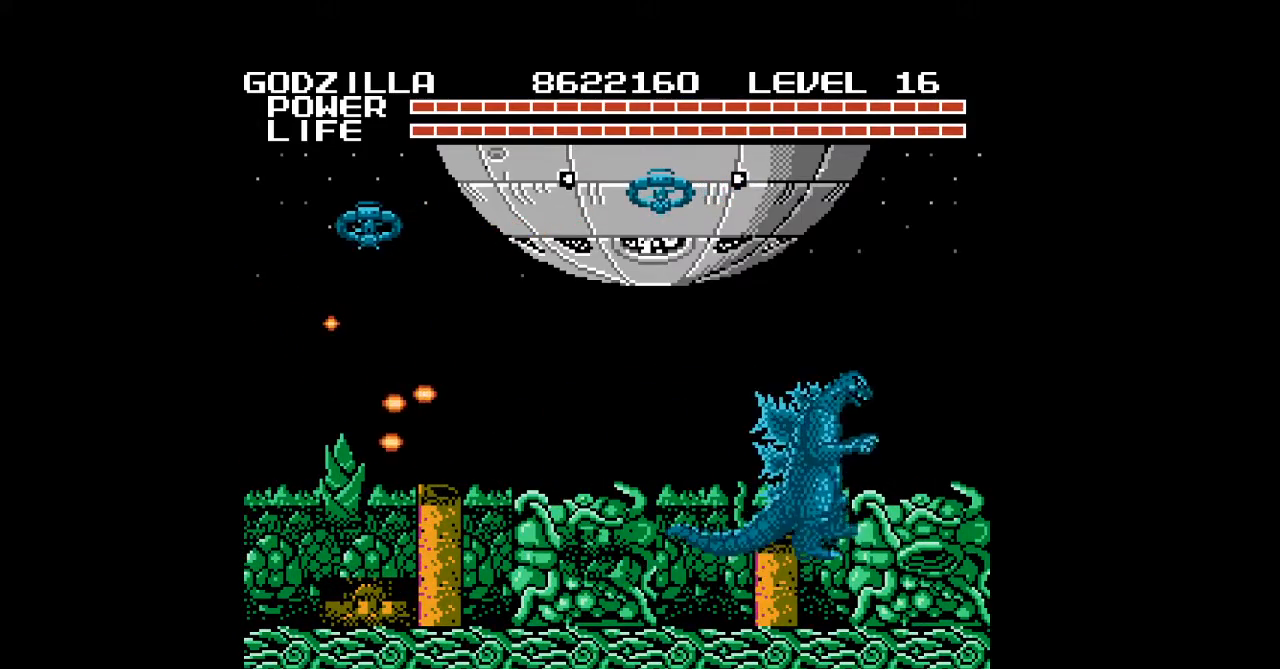
{"buttons": ["DPAD_UP", "DPAD_RIGHT"], "events": [[33, "B", "up"], [67, "B", "down"], [100, "B", "up"], [133, "B", "down"], [167, "B", "up"], [200, "B", "down"], [233, "B", "up"], [267, "B", "down"], [300, "B", "up"], [333, "B", "down"], [367, "B", "up"], [400, "B", "down"], [433, "B", "up"], [433, "DPAD_UP", "down"], [467, "B", "down"], [500, "B", "up"]]}
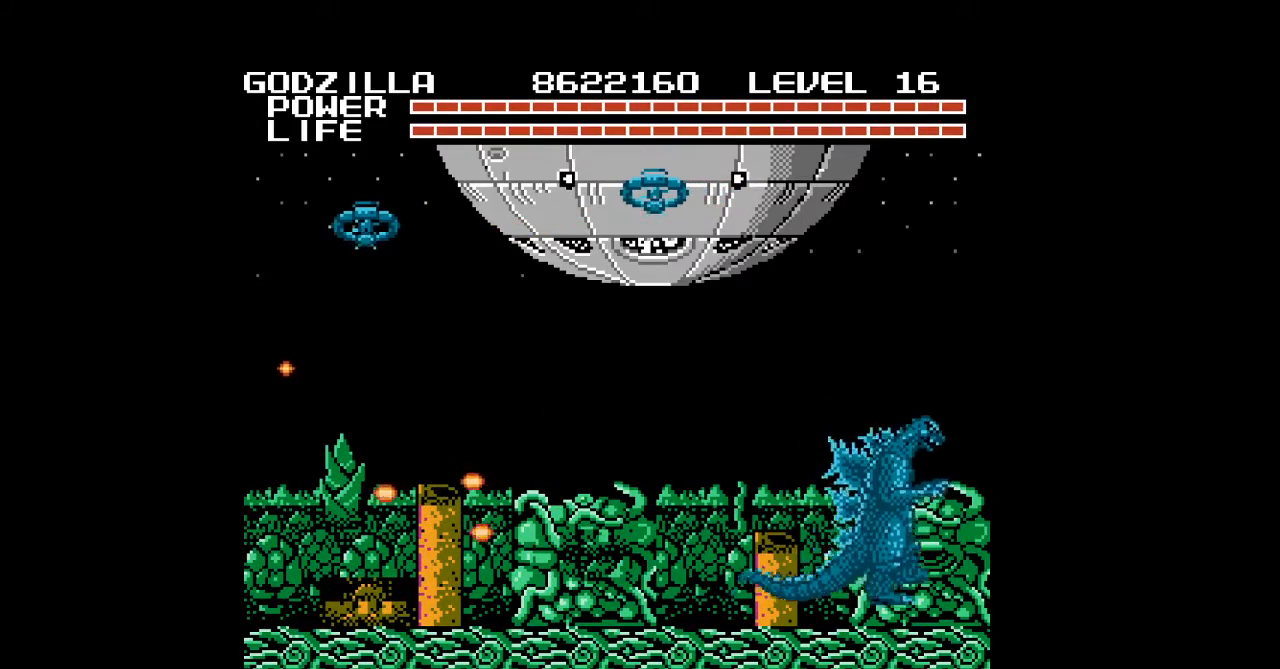
{"buttons": ["B", "DPAD_RIGHT"], "events": [[33, "B", "down"], [67, "B", "up"], [100, "B", "down"], [133, "B", "up"], [133, "DPAD_UP", "up"], [167, "B", "down"], [200, "B", "up"], [233, "B", "down"], [267, "B", "up"], [300, "B", "down"], [333, "B", "up"], [367, "B", "down"], [400, "B", "up"], [433, "B", "down"], [467, "B", "up"], [500, "B", "down"]]}
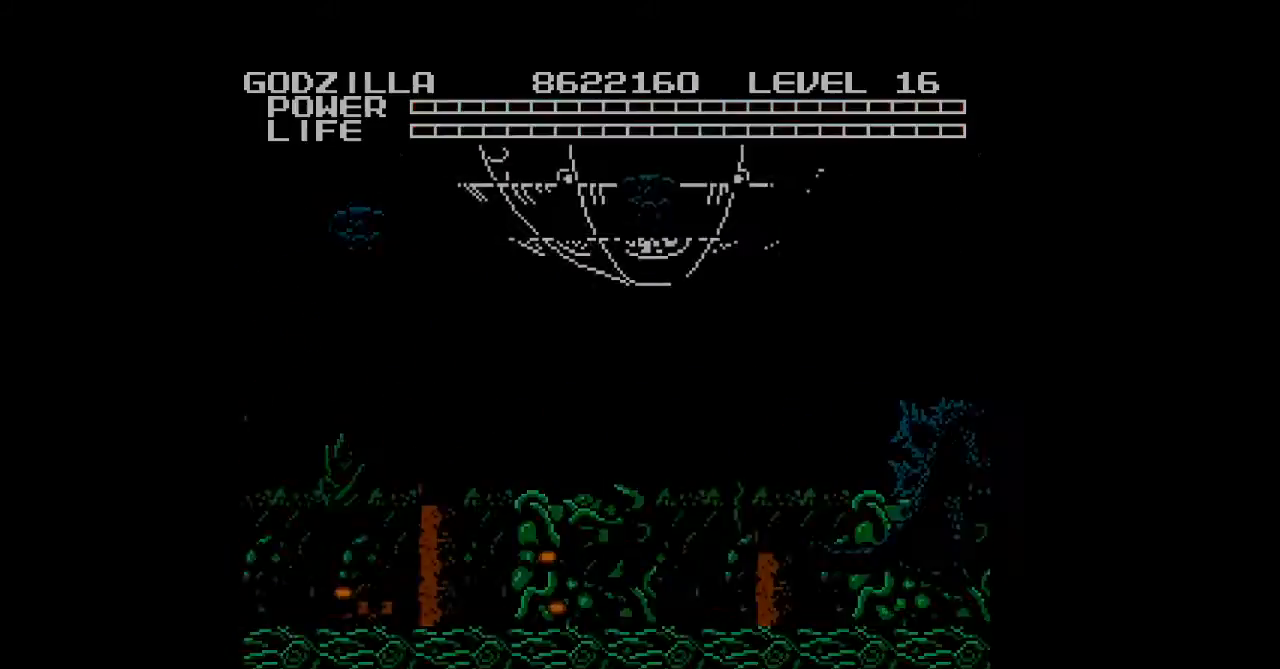
{"buttons": ["DPAD_RIGHT"], "events": [[33, "B", "up"], [33, "DPAD_UP", "down"], [67, "B", "down"], [100, "B", "up"], [133, "B", "down"], [167, "B", "up"], [200, "B", "down"], [233, "B", "up"], [233, "DPAD_UP", "up"], [267, "B", "down"], [300, "B", "up"], [333, "B", "down"], [367, "B", "up"], [400, "B", "down"], [433, "B", "up"], [467, "B", "down"], [500, "B", "up"]]}
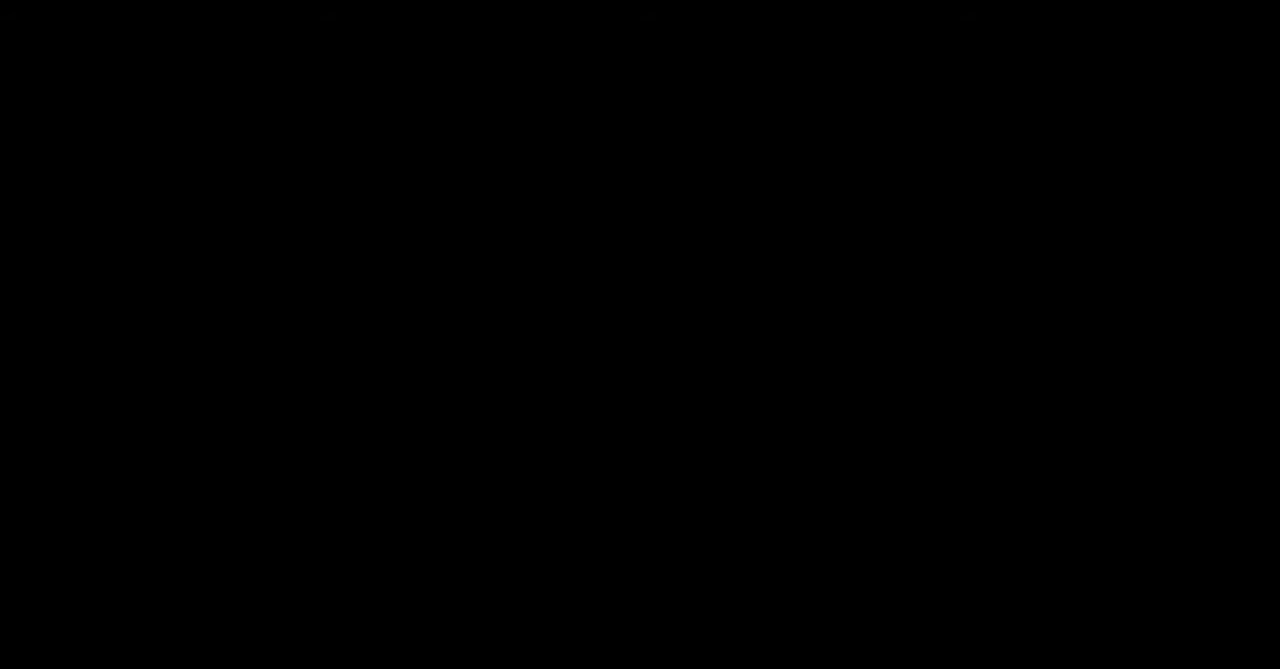
{"buttons": ["B", "DPAD_RIGHT"], "events": [[33, "B", "down"], [67, "B", "up"], [100, "B", "down"], [133, "B", "up"], [167, "B", "down"], [200, "B", "up"], [233, "B", "down"], [267, "B", "up"], [300, "B", "down"], [333, "B", "up"], [367, "B", "down"], [400, "B", "up"], [433, "B", "down"], [467, "B", "up"], [500, "B", "down"]]}
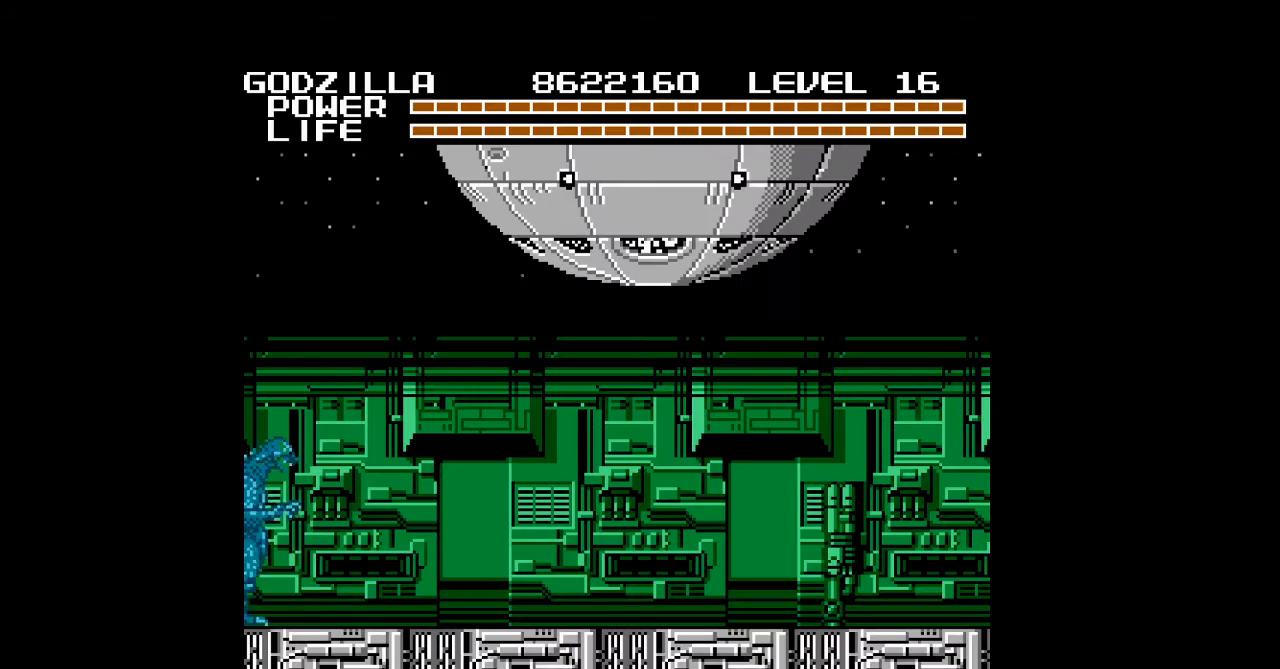
{"buttons": ["DPAD_RIGHT"], "events": [[33, "B", "up"], [67, "B", "down"], [100, "B", "up"], [133, "B", "down"], [167, "B", "up"], [200, "B", "down"], [233, "B", "up"], [267, "B", "down"], [300, "B", "up"], [333, "B", "down"], [367, "B", "up"], [400, "B", "down"], [433, "B", "up"], [467, "B", "down"], [500, "B", "up"]]}
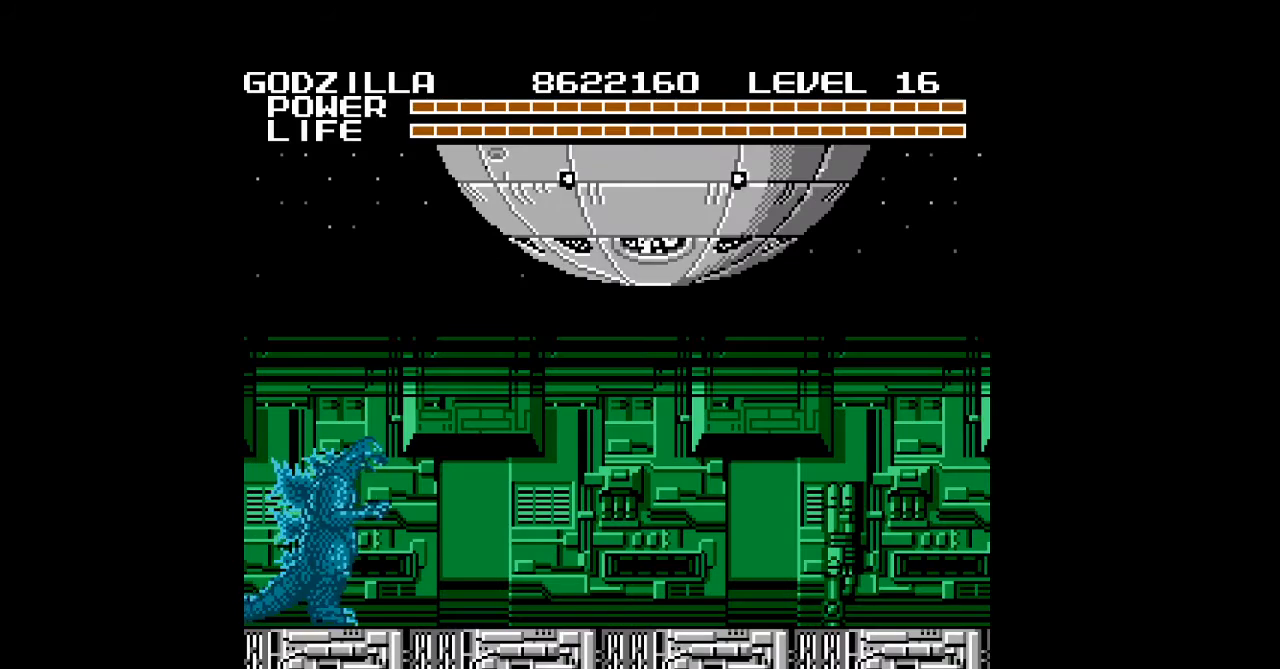
{"buttons": ["B", "DPAD_UP", "DPAD_RIGHT"], "events": [[33, "B", "down"], [33, "DPAD_UP", "down"], [67, "B", "up"], [100, "B", "down"], [133, "B", "up"], [167, "B", "down"], [200, "B", "up"], [233, "B", "down"], [233, "DPAD_UP", "up"], [267, "B", "up"], [300, "B", "down"], [333, "B", "up"], [367, "B", "down"], [400, "B", "up"], [400, "DPAD_UP", "down"], [433, "B", "down"], [467, "B", "up"], [500, "B", "down"]]}
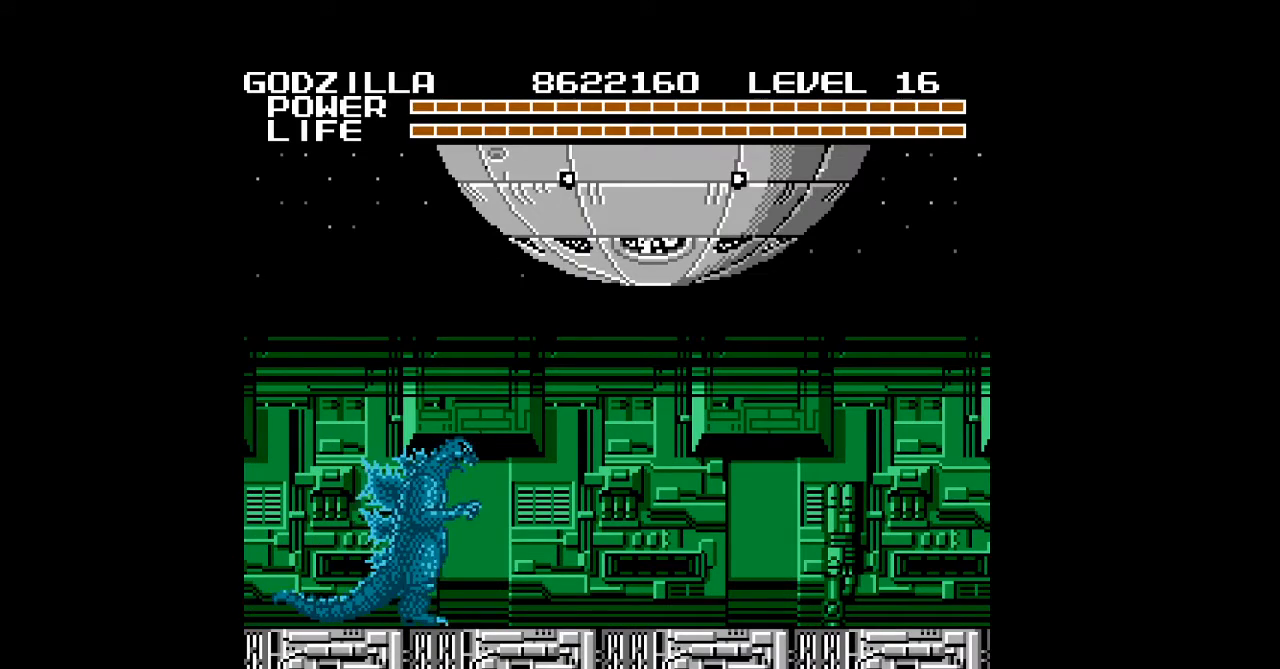
{"buttons": ["DPAD_UP", "DPAD_RIGHT"], "events": [[33, "B", "up"], [67, "B", "down"], [67, "DPAD_UP", "up"], [100, "B", "up"], [133, "B", "down"], [167, "B", "up"], [167, "DPAD_UP", "down"], [200, "B", "down"], [233, "B", "up"], [267, "B", "down"], [300, "B", "up"], [333, "B", "down"], [333, "DPAD_UP", "up"], [367, "B", "up"], [400, "B", "down"], [433, "B", "up"], [467, "B", "down"], [467, "DPAD_UP", "down"], [500, "B", "up"]]}
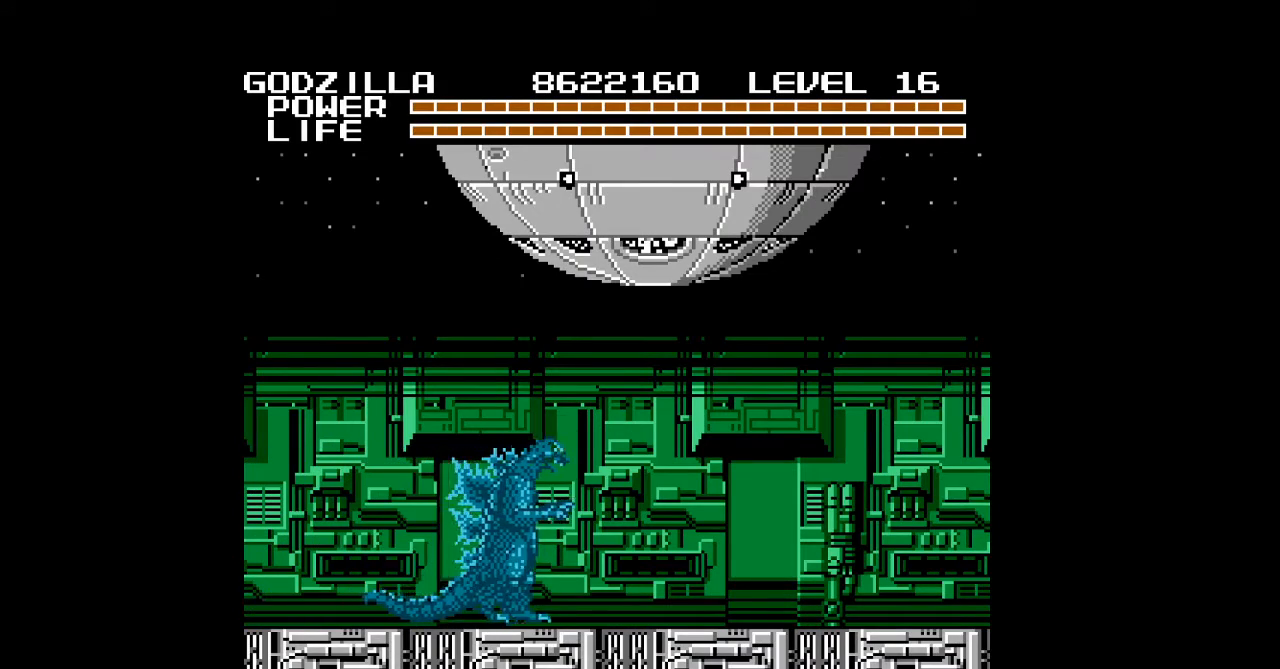
{"buttons": ["B", "DPAD_RIGHT"], "events": [[33, "B", "down"], [67, "B", "up"], [100, "B", "down"], [133, "B", "up"], [167, "B", "down"], [200, "B", "up"], [233, "B", "down"], [267, "B", "up"], [300, "B", "down"], [333, "B", "up"], [367, "B", "down"], [367, "DPAD_UP", "up"], [400, "B", "up"], [433, "B", "down"], [467, "B", "up"], [500, "B", "down"]]}
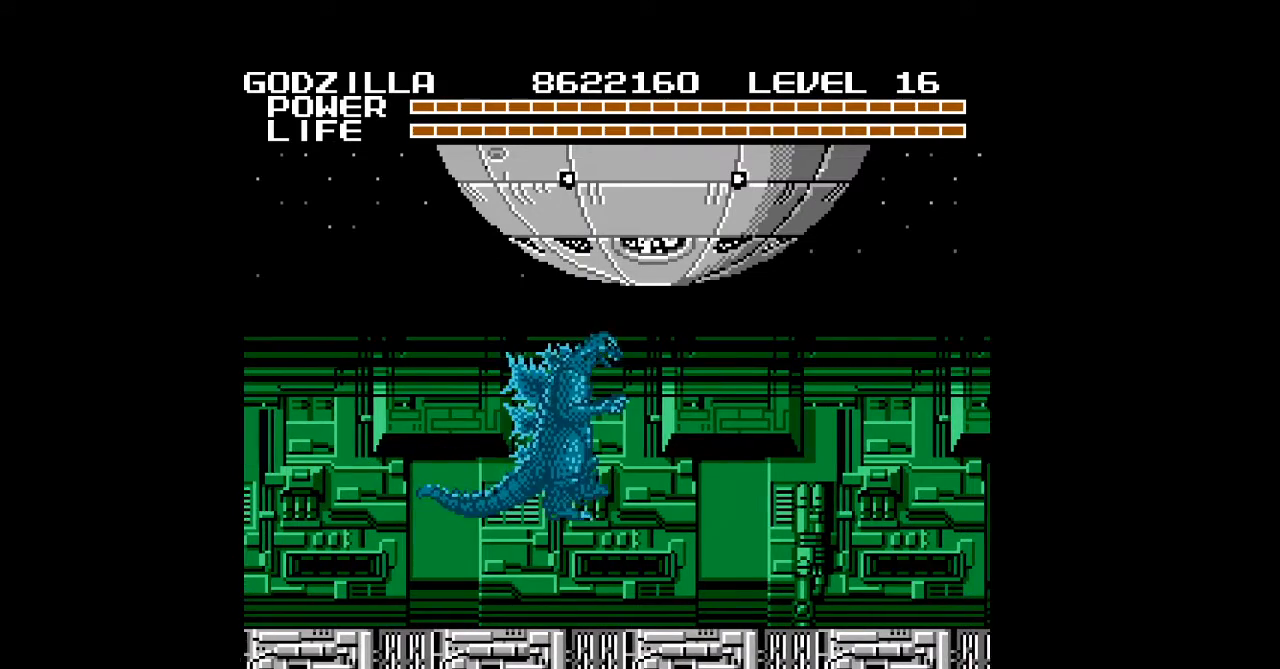
{"buttons": ["B", "DPAD_UP", "DPAD_RIGHT"], "events": [[33, "B", "up"], [67, "B", "down"], [100, "B", "up"], [133, "B", "down"], [167, "B", "up"], [200, "B", "down"], [233, "B", "up"], [267, "B", "down"], [300, "B", "up"], [333, "B", "down"], [367, "B", "up"], [400, "B", "down"], [433, "B", "up"], [467, "B", "down"], [500, "DPAD_UP", "down"]]}
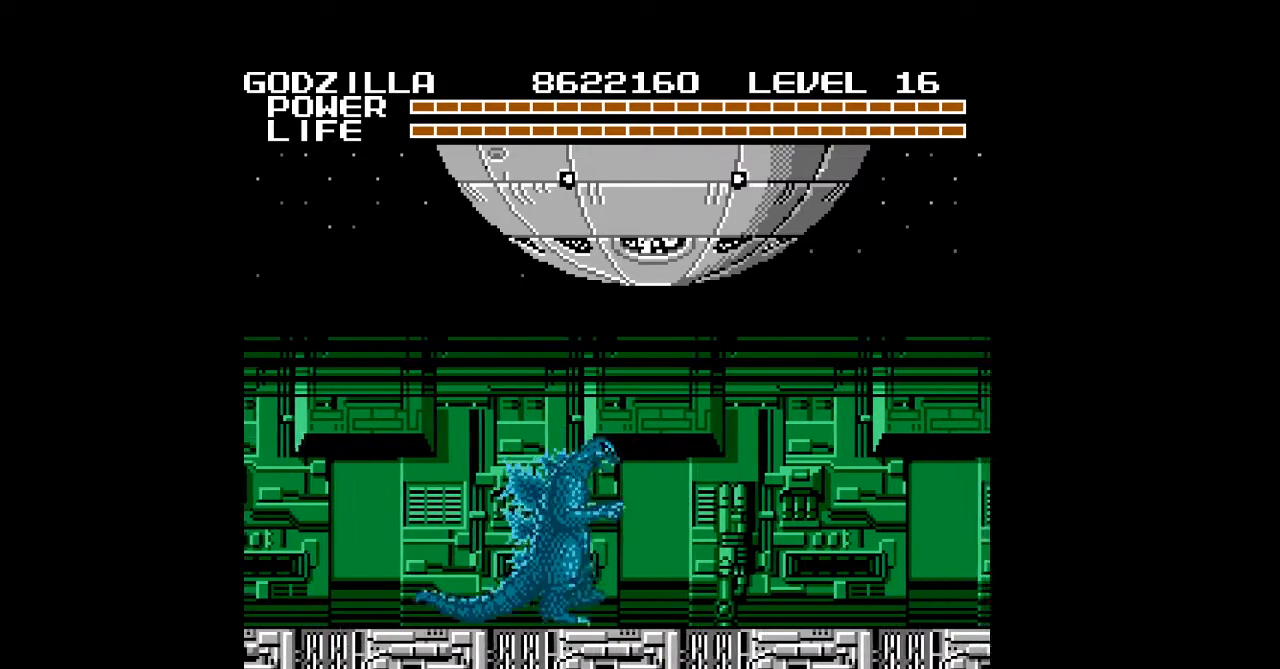
{"buttons": ["B", "DPAD_RIGHT"], "events": [[33, "B", "up"], [100, "B", "down"], [133, "B", "up"], [167, "B", "down"], [200, "B", "up"], [233, "B", "down"], [267, "B", "up"], [300, "B", "down"], [333, "B", "up"], [333, "DPAD_UP", "up"], [367, "B", "down"], [400, "B", "up"], [433, "B", "down"], [467, "B", "up"], [500, "B", "down"]]}
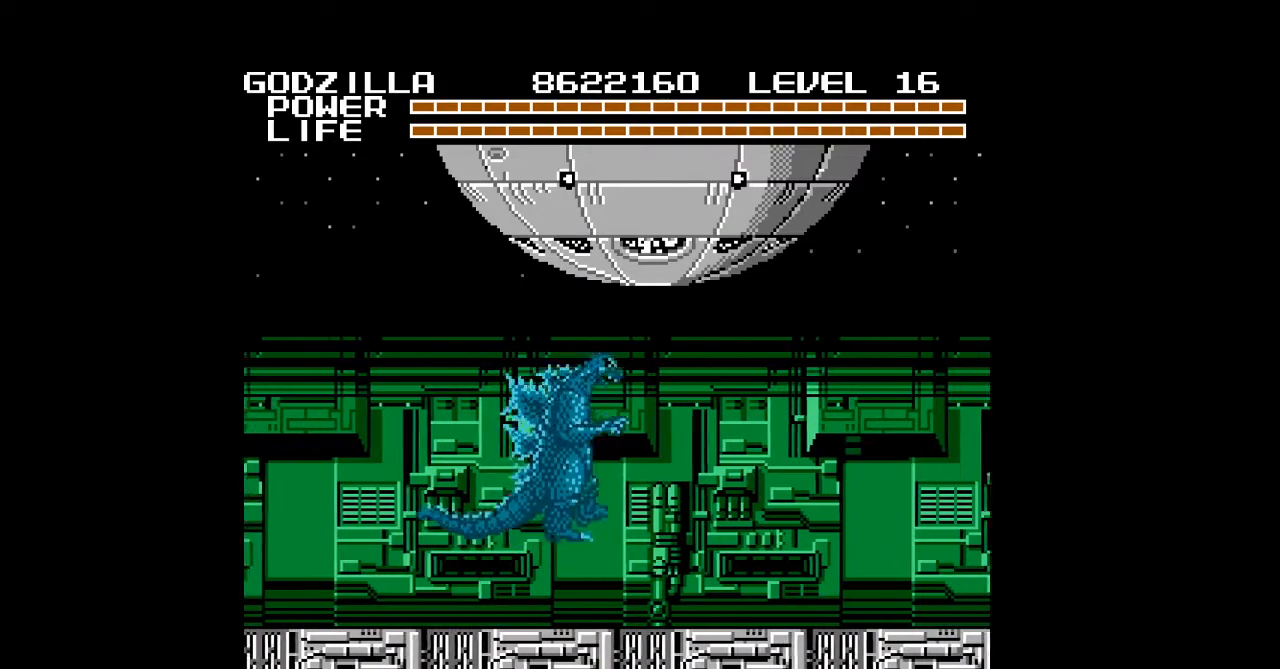
{"buttons": ["DPAD_UP"], "events": [[33, "B", "up"], [67, "B", "down"], [100, "B", "up"], [100, "DPAD_RIGHT", "up"], [133, "B", "down"], [167, "B", "up"], [200, "B", "down"], [233, "B", "up"], [267, "B", "down"], [267, "DPAD_UP", "down"], [300, "B", "up"], [333, "B", "down"], [367, "B", "up"], [400, "B", "down"], [433, "B", "up"], [467, "B", "down"], [500, "B", "up"]]}
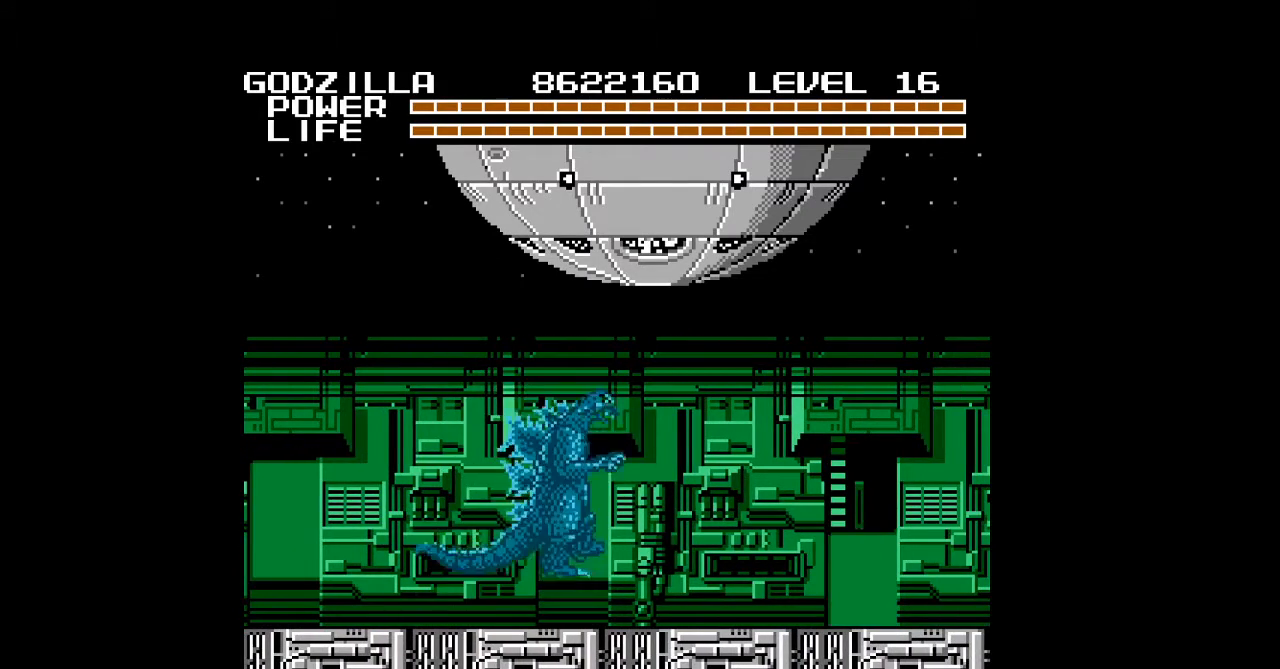
{"buttons": ["B", "DPAD_RIGHT"], "events": [[33, "B", "down"], [67, "B", "up"], [100, "B", "down"], [133, "B", "up"], [167, "B", "down"], [200, "B", "up"], [233, "B", "down"], [267, "B", "up"], [300, "B", "down"], [300, "DPAD_UP", "up"], [333, "B", "up"], [367, "B", "down"], [400, "B", "up"], [400, "DPAD_RIGHT", "down"], [433, "B", "down"], [467, "B", "up"], [500, "B", "down"]]}
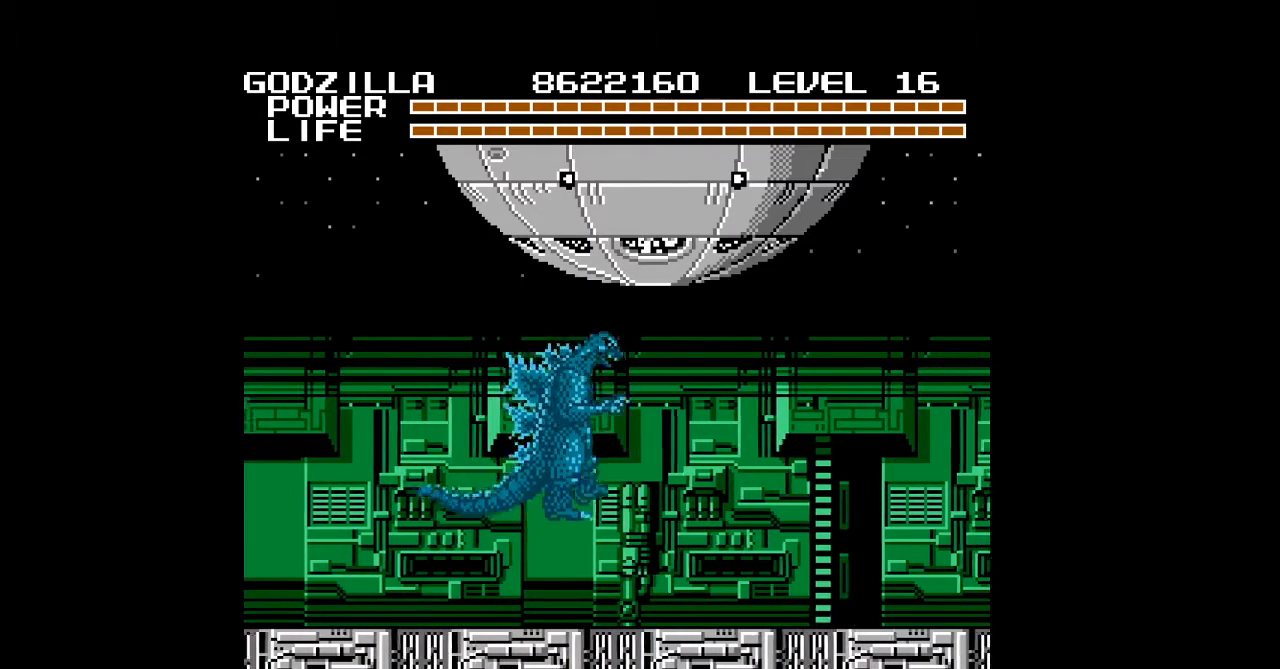
{"buttons": ["DPAD_UP"], "events": [[33, "B", "up"], [67, "B", "down"], [67, "DPAD_RIGHT", "up"], [100, "B", "up"], [133, "B", "down"], [167, "B", "up"], [200, "B", "down"], [233, "B", "up"], [267, "B", "down"], [300, "B", "up"], [333, "B", "down"], [367, "B", "up"], [400, "B", "down"], [433, "B", "up"], [467, "B", "down"], [467, "DPAD_UP", "down"], [500, "B", "up"]]}
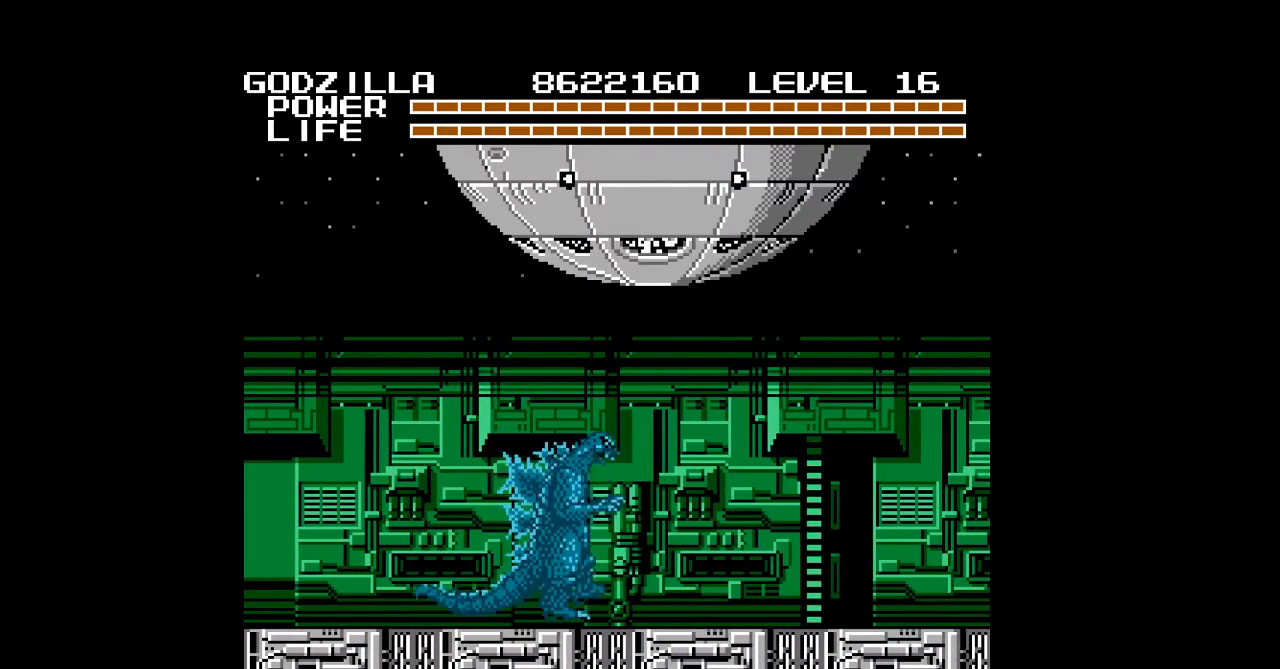
{"buttons": ["B", "DPAD_UP", "DPAD_RIGHT"], "events": [[33, "B", "down"], [67, "B", "up"], [100, "B", "down"], [133, "B", "up"], [133, "DPAD_RIGHT", "down"], [167, "B", "down"], [200, "B", "up"], [233, "B", "down"], [267, "B", "up"], [300, "B", "down"], [400, "B", "up"], [433, "B", "down"], [467, "B", "up"], [500, "B", "down"]]}